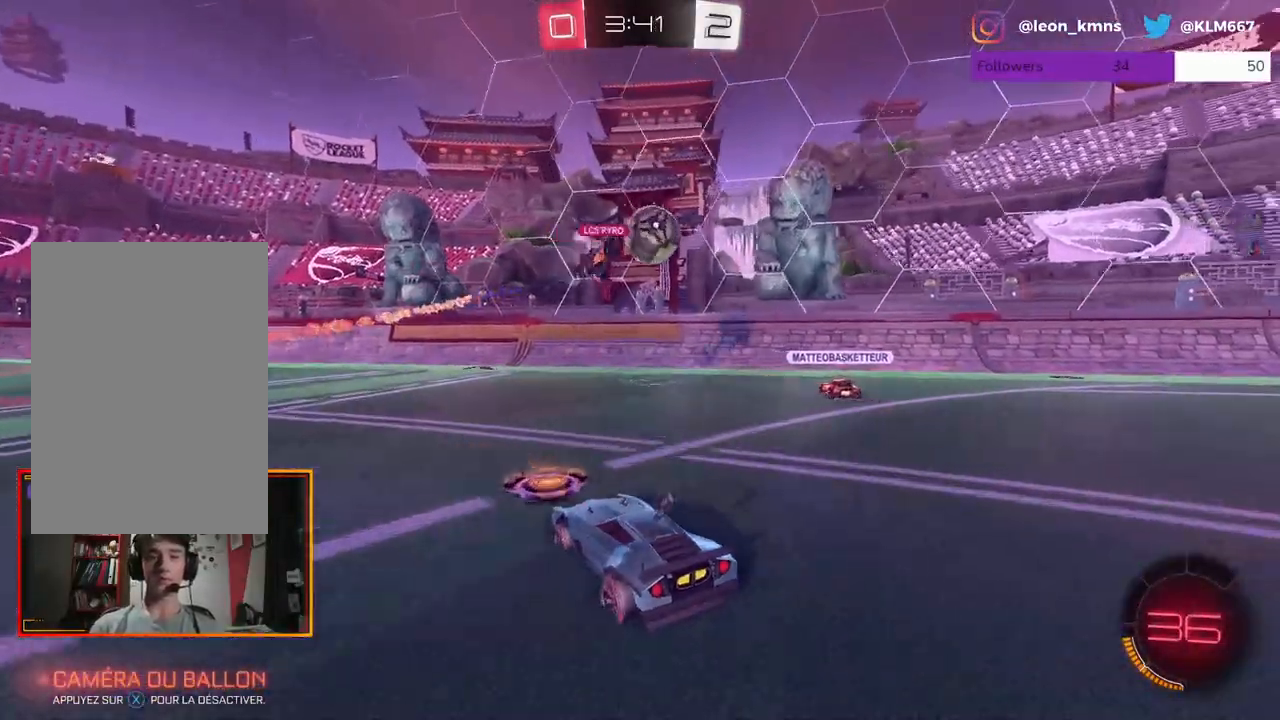
Gameplay with a controller (Xbox layout); each line is a JSON object with the inputs held at the frame after it. "events" lists button and stick changes between this image and that frame as [ms after this image, input, new state], when the widget could be followed in between.
{"buttons": ["A", "R2"], "left_stick": "right", "right_stick": "center", "events": [[333, "L1", "down"], [483, "L1", "up"], [500, "A", "down"]]}
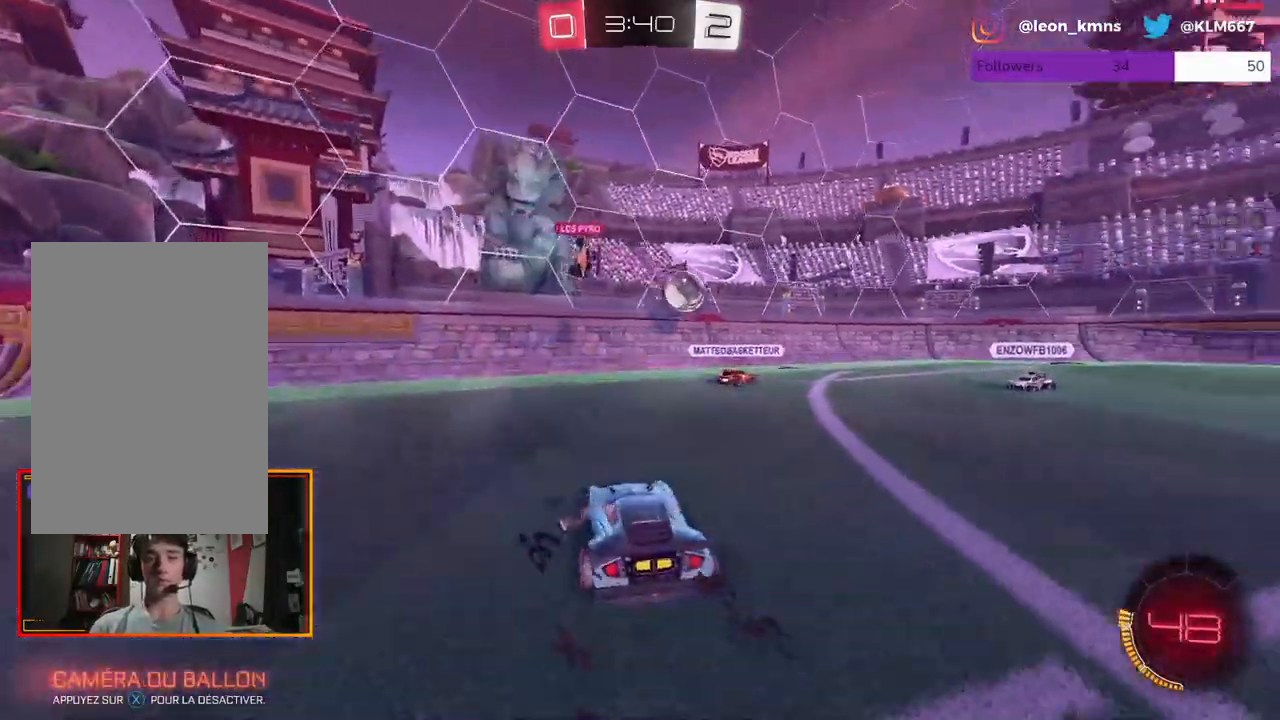
{"buttons": ["R2"], "left_stick": "right", "right_stick": "center", "events": [[100, "A", "up"], [350, "left_stick", "center"], [500, "left_stick", "right"]]}
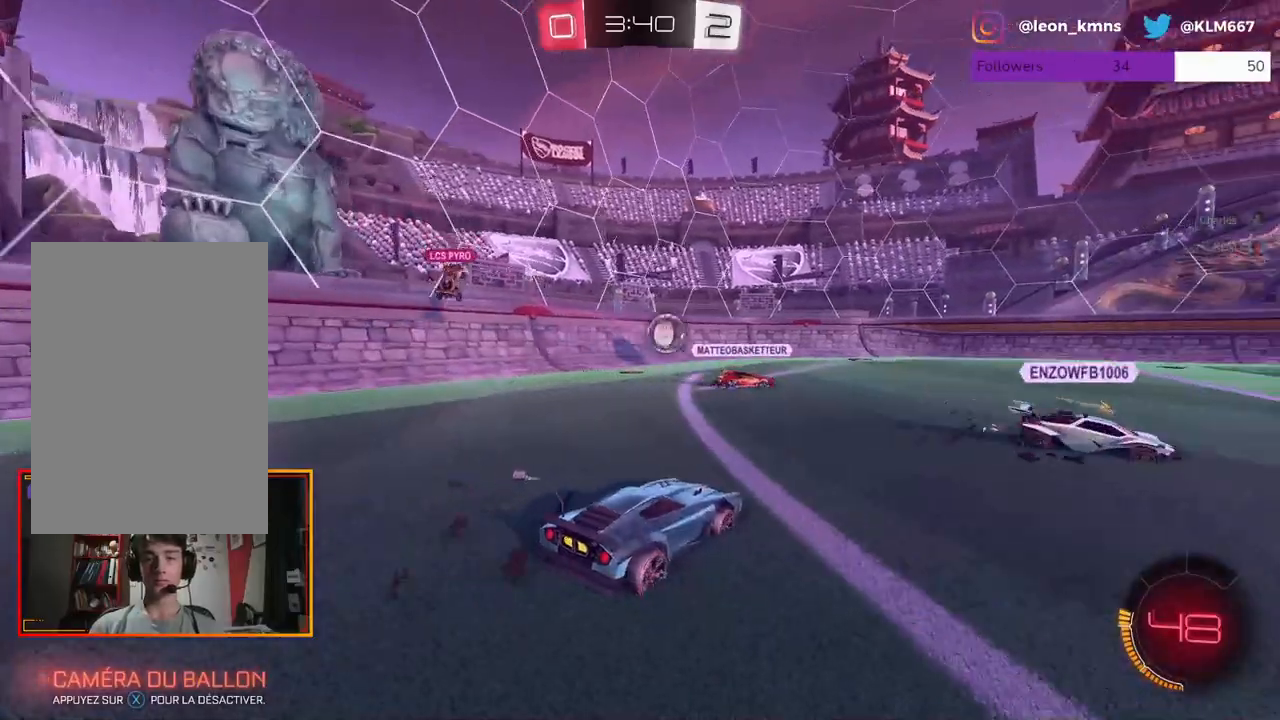
{"buttons": [], "left_stick": "center", "right_stick": "center", "events": [[317, "left_stick", "center"], [450, "R2", "up"]]}
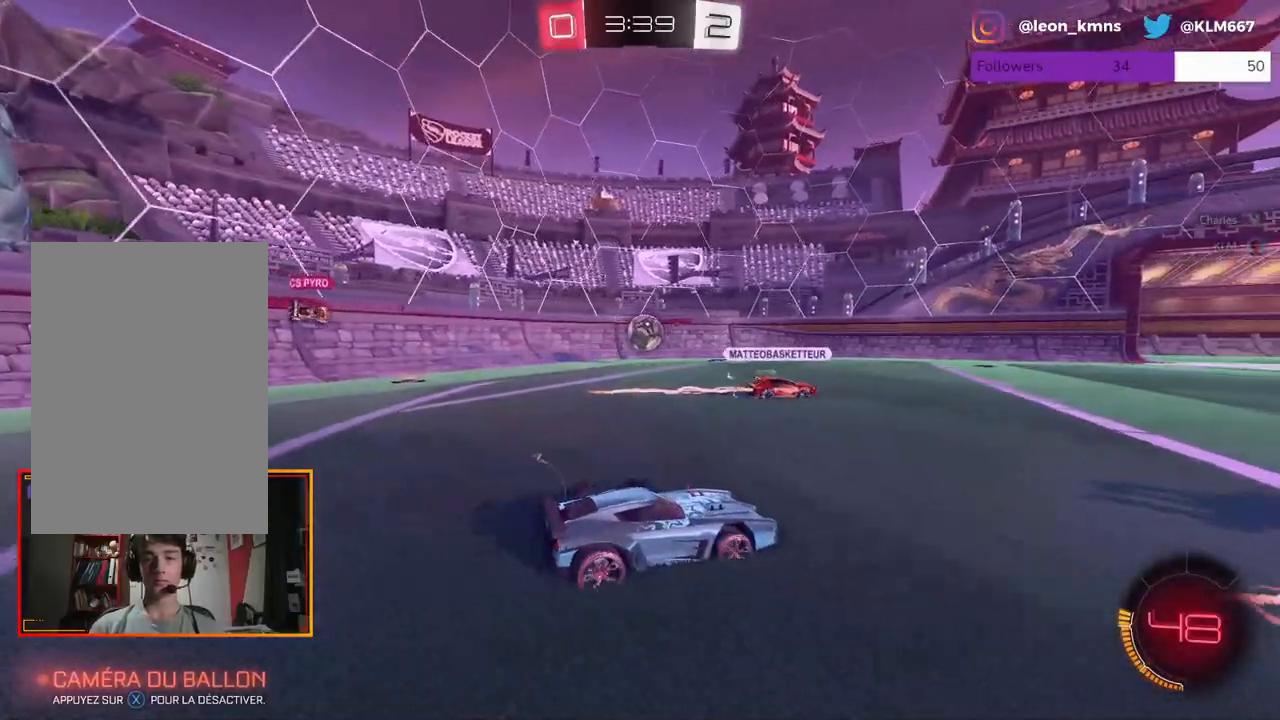
{"buttons": ["R2"], "left_stick": "center", "right_stick": "center", "events": [[117, "L2", "down"], [450, "R2", "down"], [467, "L2", "up"]]}
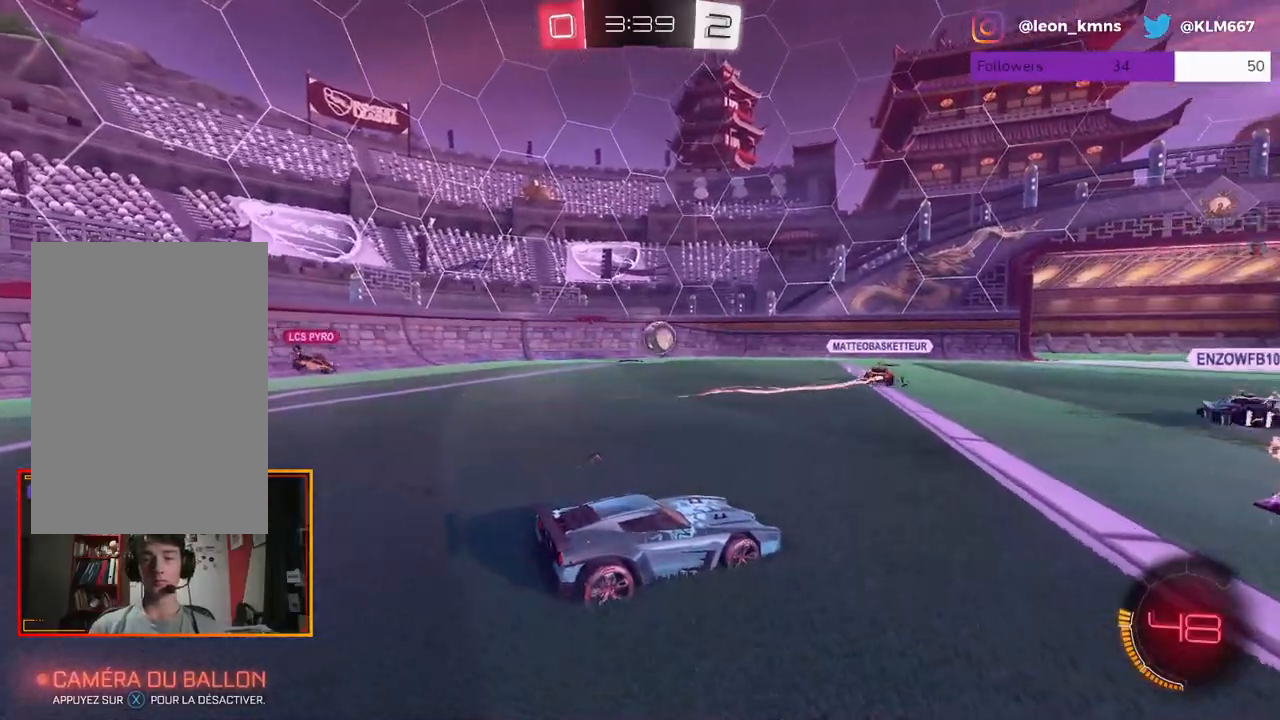
{"buttons": ["L2"], "left_stick": "center", "right_stick": "center", "events": [[183, "L2", "down"], [200, "R2", "up"]]}
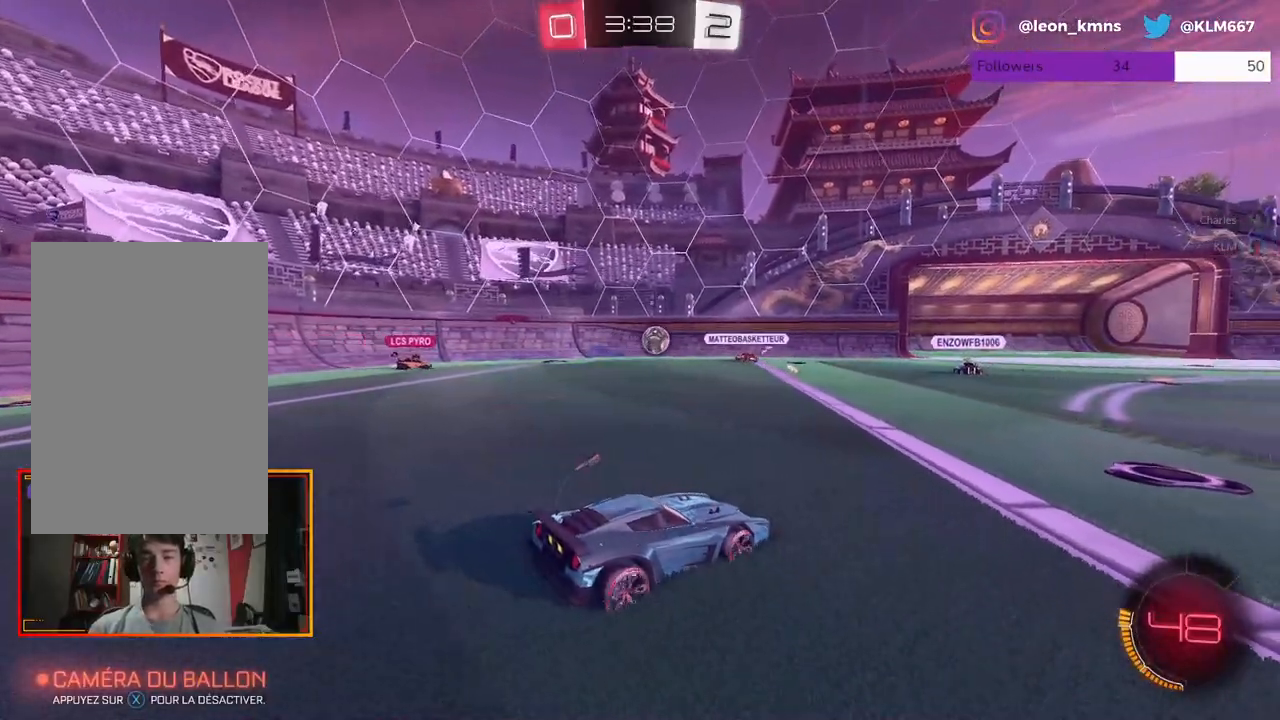
{"buttons": ["L2"], "left_stick": "center", "right_stick": "center", "events": []}
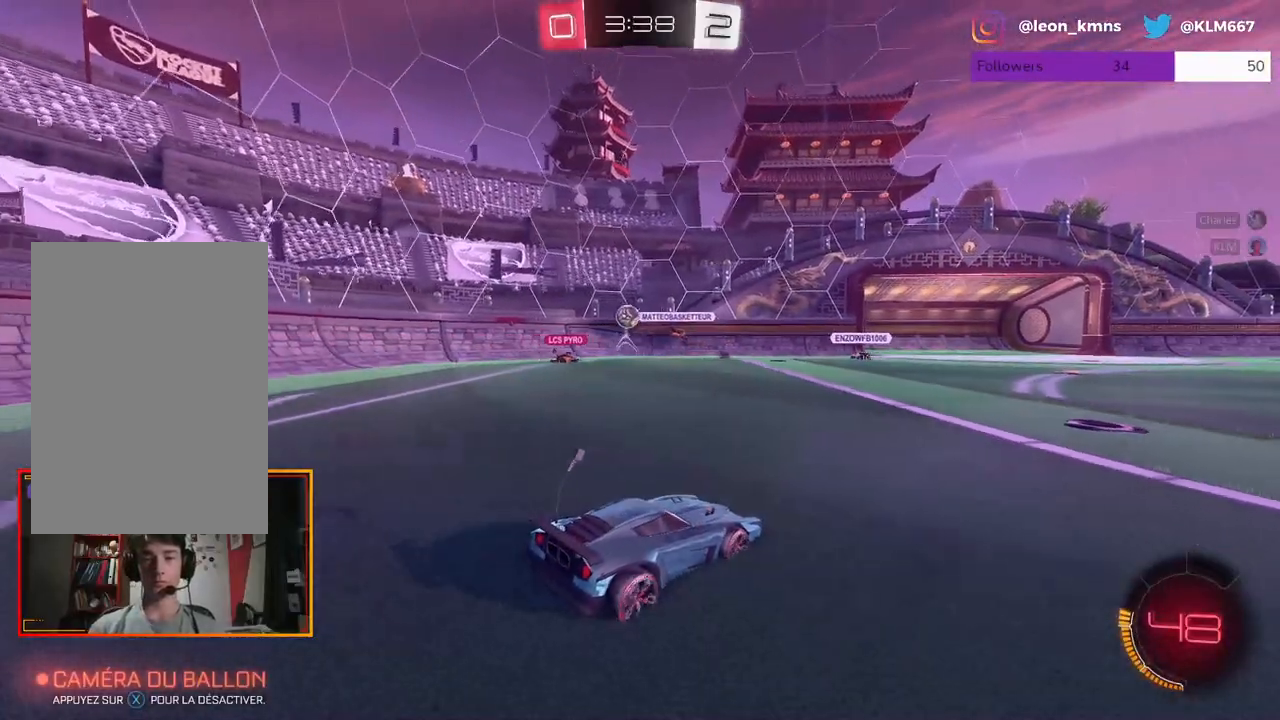
{"buttons": ["R2"], "left_stick": "center", "right_stick": "center", "events": [[450, "L2", "up"], [500, "R2", "down"]]}
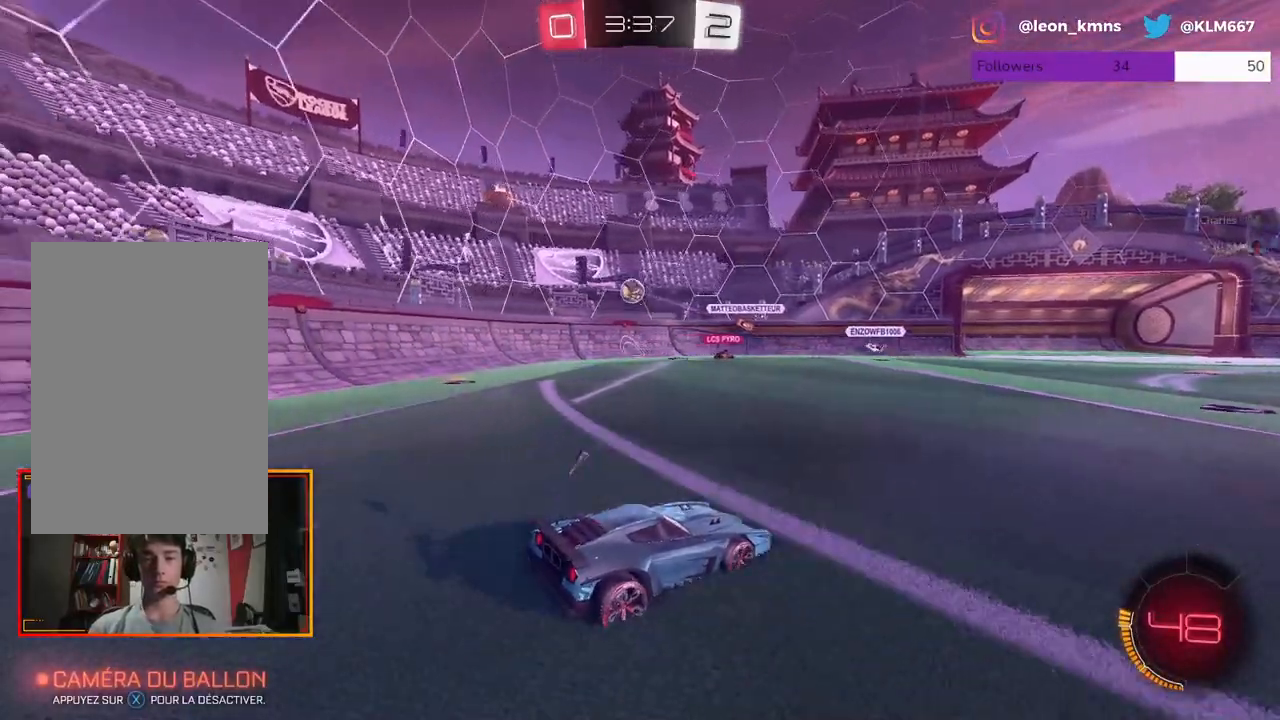
{"buttons": ["L2"], "left_stick": "center", "right_stick": "center", "events": [[83, "left_stick", "left"], [233, "L2", "down"], [300, "R2", "up"], [300, "left_stick", "center"]]}
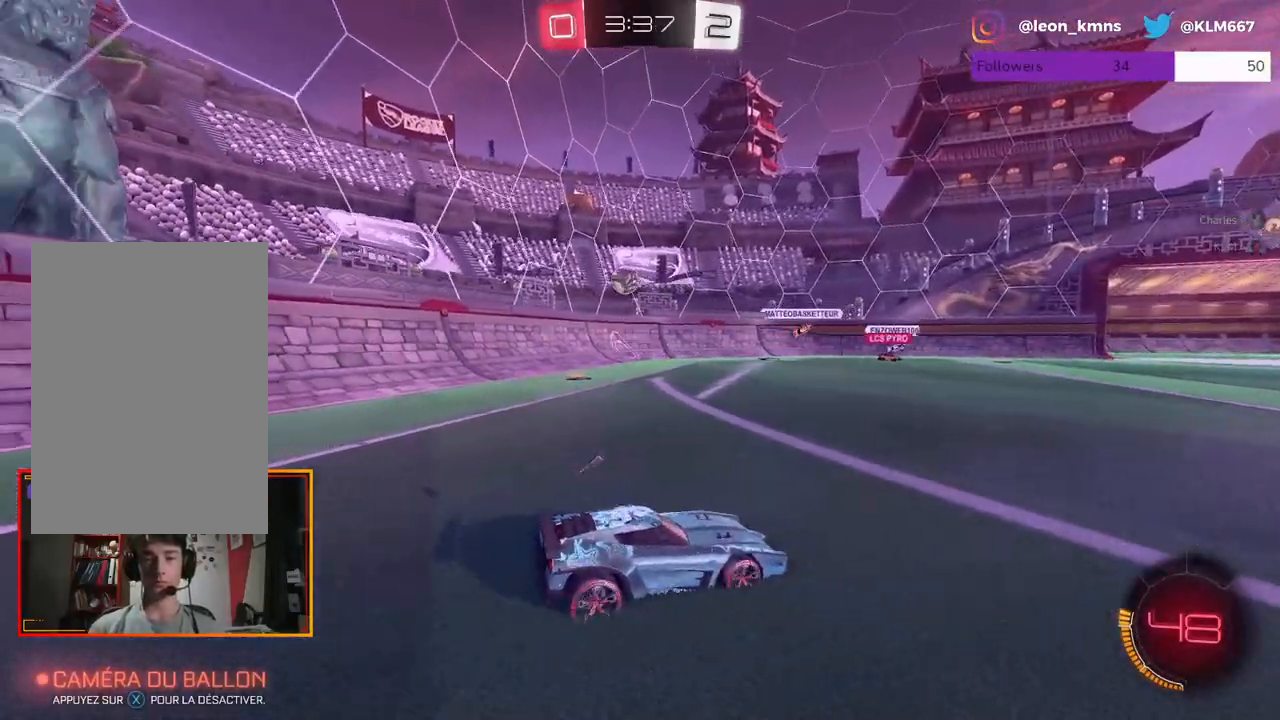
{"buttons": ["L2", "R2"], "left_stick": "right", "right_stick": "center", "events": [[233, "left_stick", "right"], [483, "R2", "down"]]}
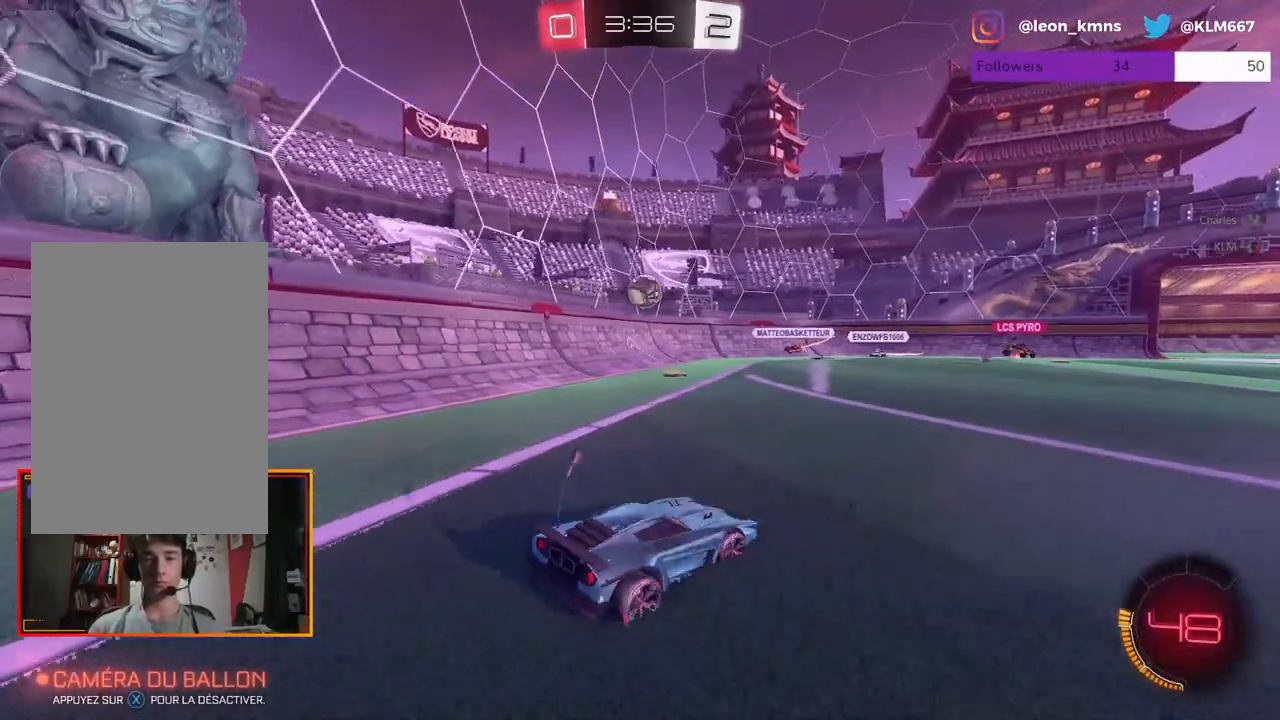
{"buttons": ["R1", "R2"], "left_stick": "left", "right_stick": "center", "events": [[50, "left_stick", "center"], [67, "L2", "up"], [100, "left_stick", "left"], [167, "R1", "down"]]}
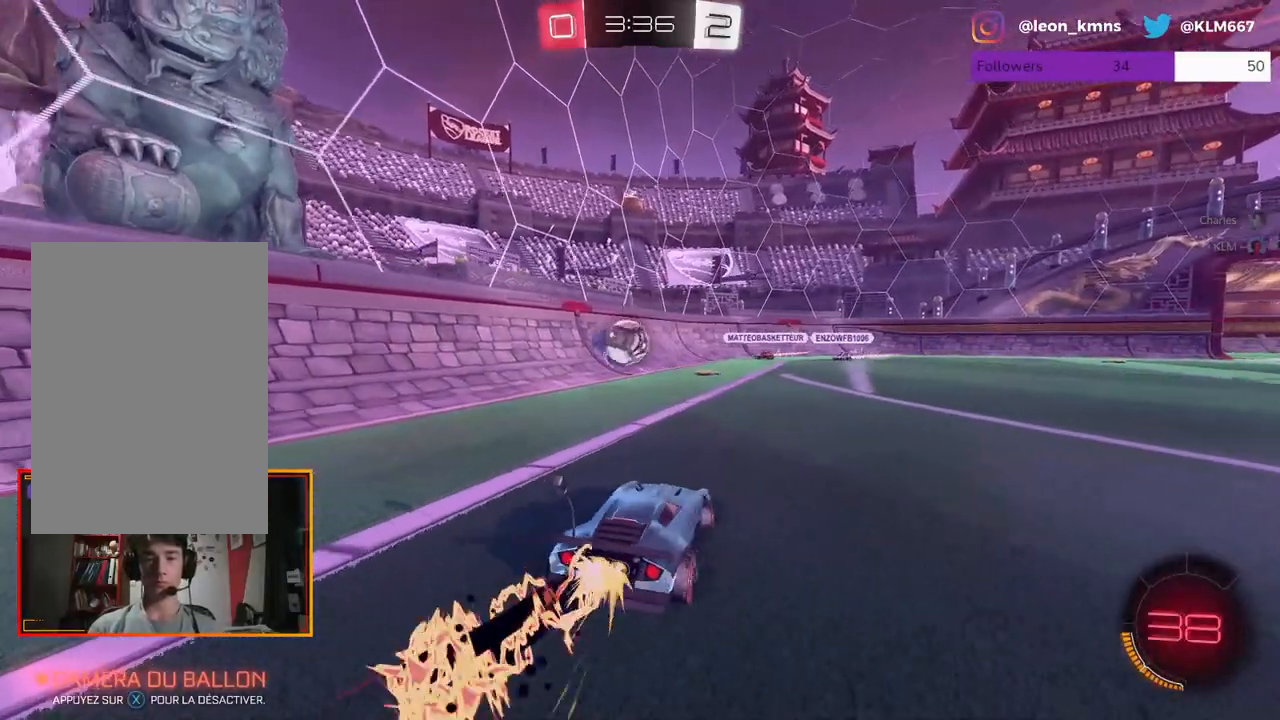
{"buttons": ["A", "L1", "L2", "R1", "R2"], "left_stick": "up-right", "right_stick": "center", "events": [[217, "left_stick", "center"], [267, "A", "down"], [283, "left_stick", "up-right"], [333, "L2", "down"], [350, "A", "up"], [350, "L1", "down"], [417, "A", "down"]]}
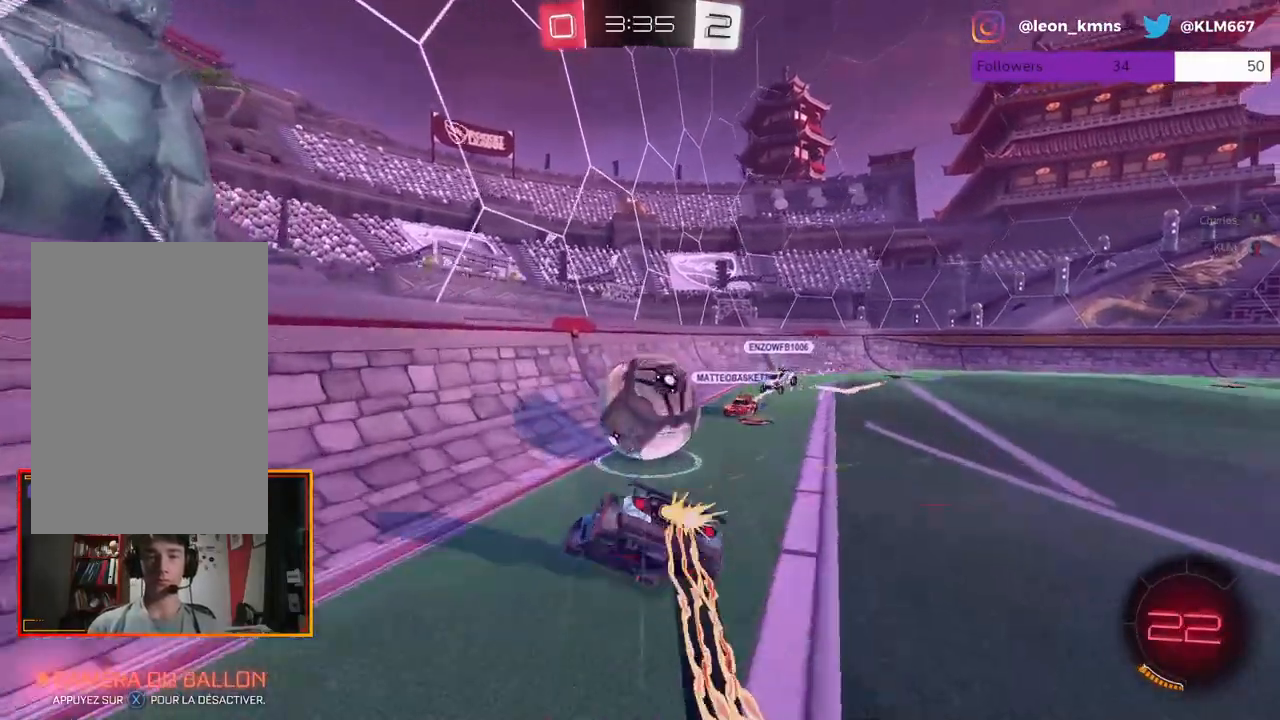
{"buttons": ["R2"], "left_stick": "center", "right_stick": "center", "events": [[50, "L1", "up"], [50, "L2", "up"], [67, "R1", "up"], [133, "A", "up"], [150, "left_stick", "center"]]}
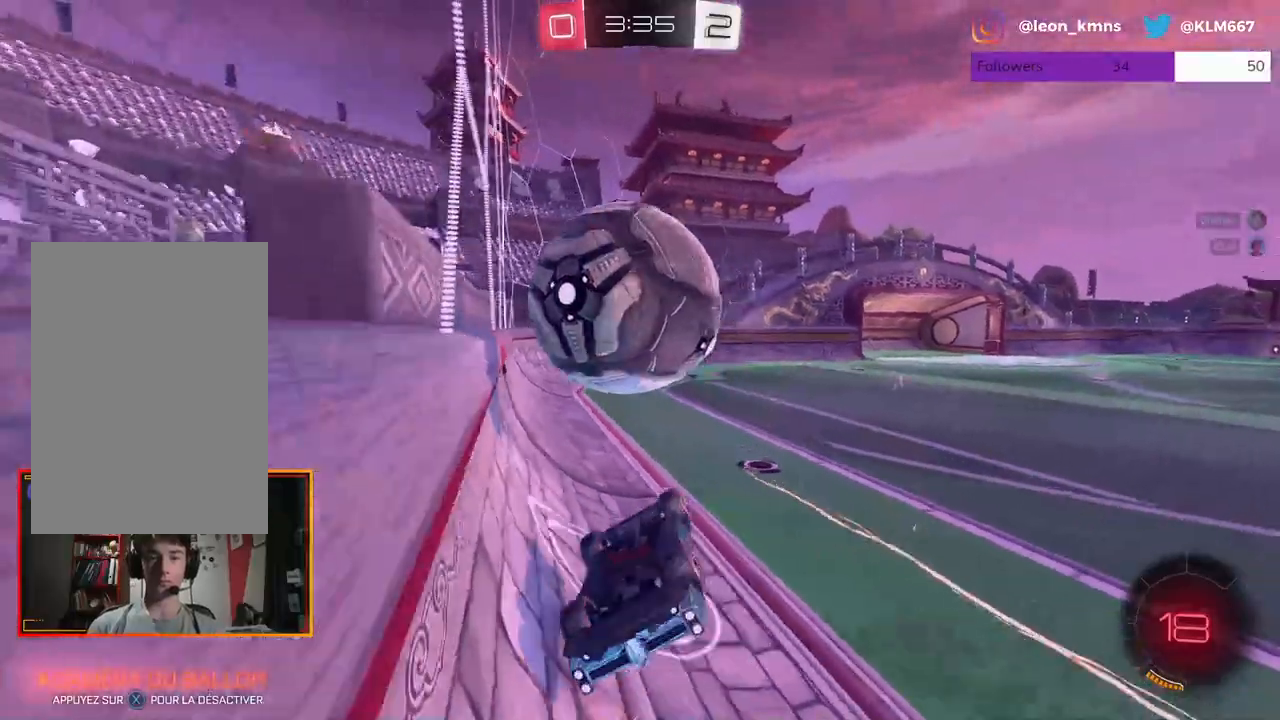
{"buttons": ["R2"], "left_stick": "right", "right_stick": "center", "events": [[133, "left_stick", "right"]]}
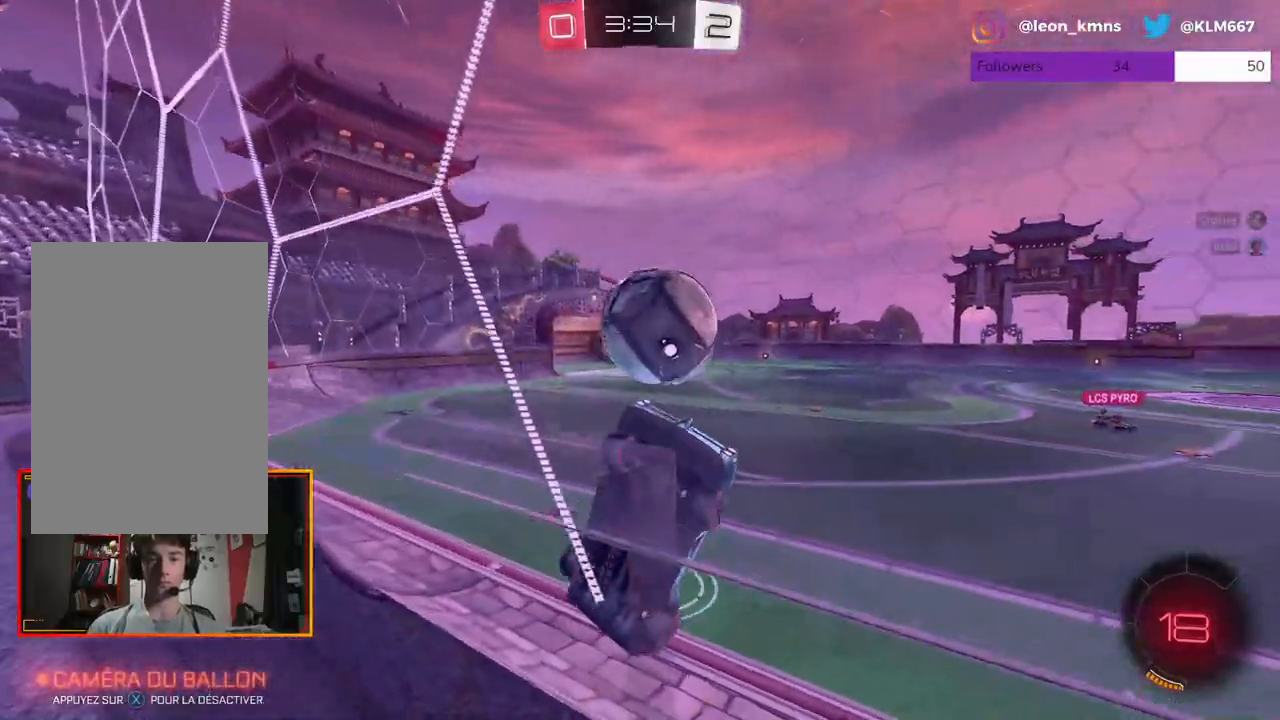
{"buttons": ["R2"], "left_stick": "left", "right_stick": "center", "events": [[50, "left_stick", "left"], [133, "L1", "down"], [283, "L1", "up"]]}
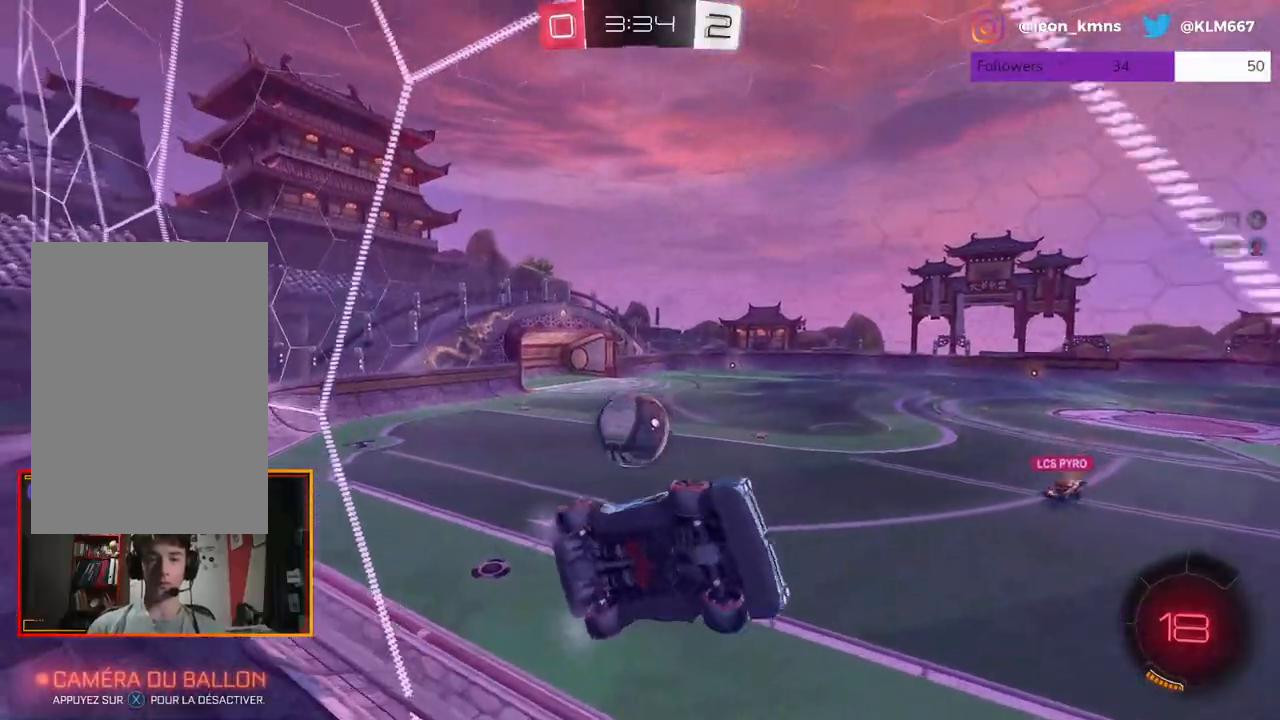
{"buttons": ["R2"], "left_stick": "left", "right_stick": "center", "events": [[33, "L1", "down"], [117, "L1", "up"]]}
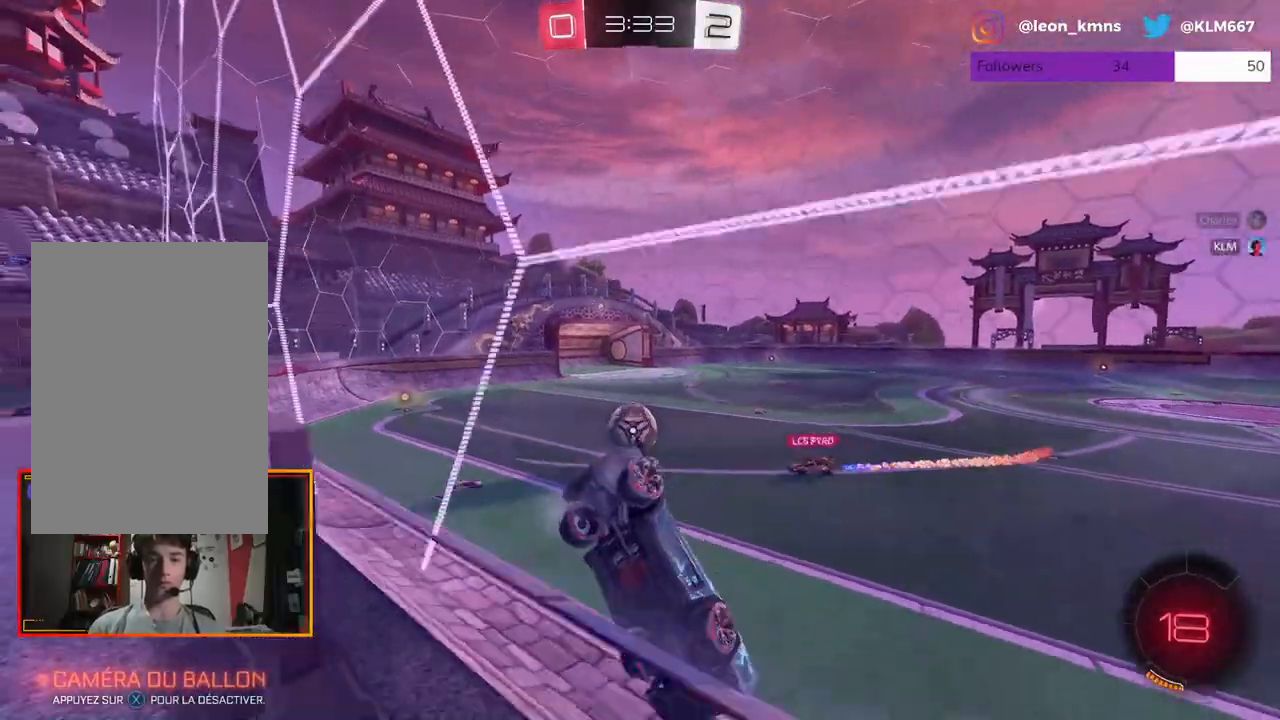
{"buttons": ["R1", "R2"], "left_stick": "left", "right_stick": "center", "events": [[317, "left_stick", "center"], [333, "R1", "down"], [483, "left_stick", "left"]]}
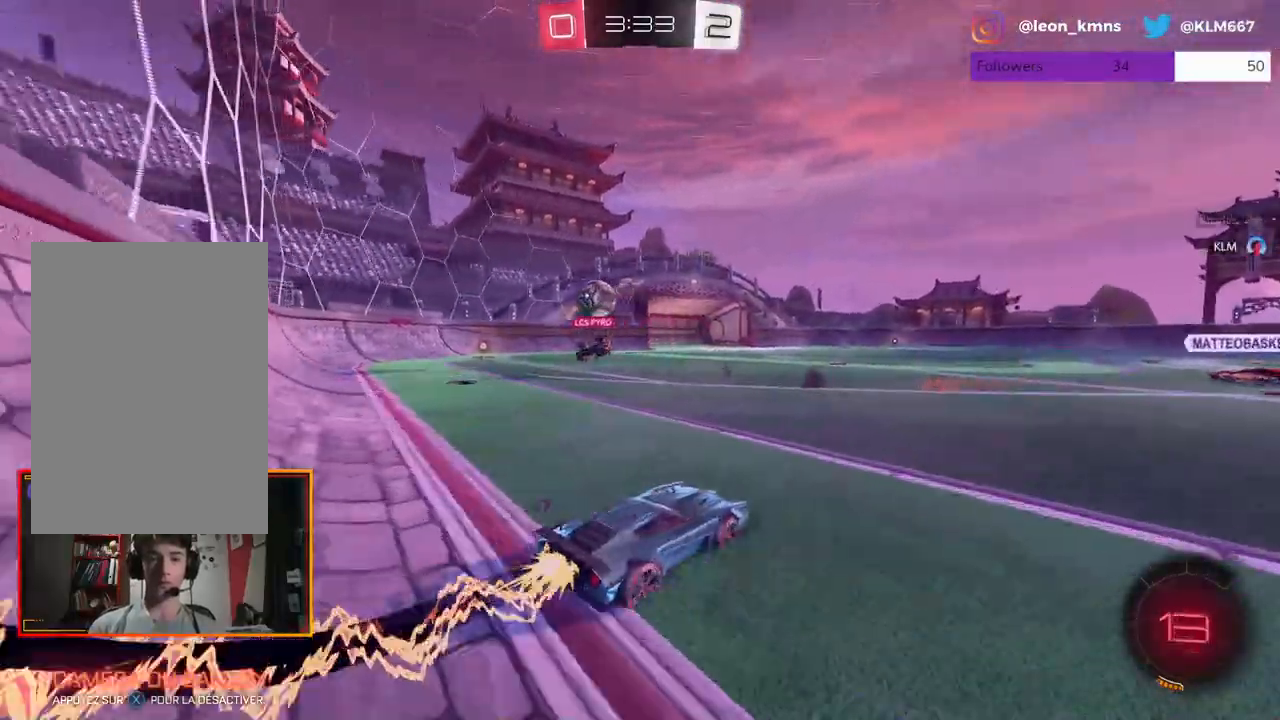
{"buttons": ["L2"], "left_stick": "center", "right_stick": "center", "events": [[150, "left_stick", "center"], [167, "R1", "up"], [383, "L2", "down"], [483, "R2", "up"]]}
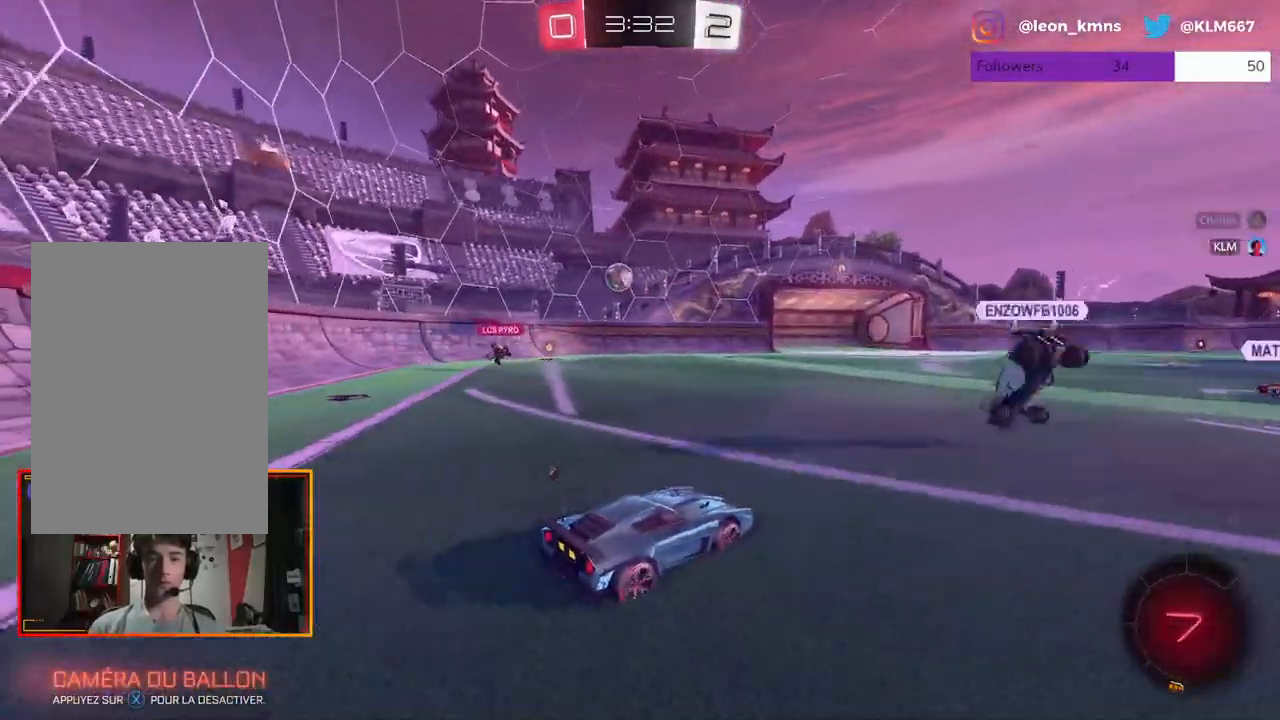
{"buttons": ["L2", "R2"], "left_stick": "center", "right_stick": "center", "events": [[200, "L2", "up"], [333, "left_stick", "left"], [433, "R2", "down"], [483, "L2", "down"], [483, "left_stick", "center"]]}
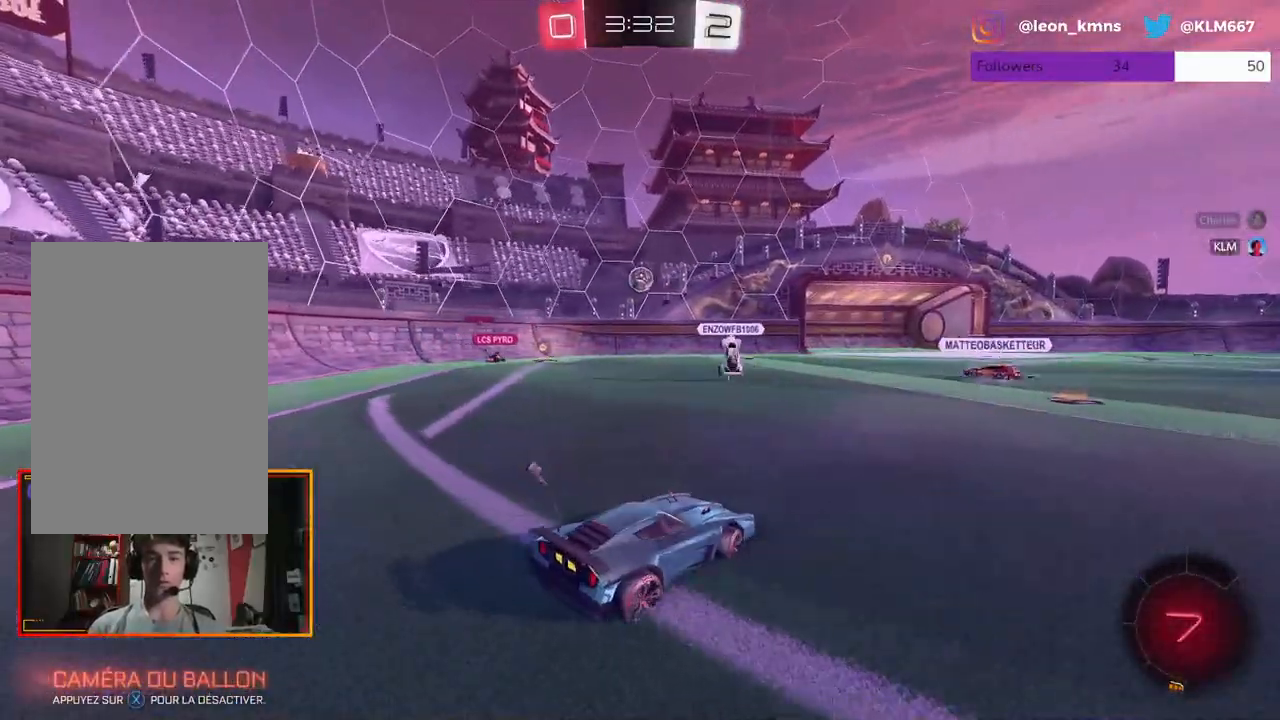
{"buttons": [], "left_stick": "left", "right_stick": "center", "events": [[17, "L2", "up"], [117, "left_stick", "left"], [333, "left_stick", "center"], [400, "R2", "up"], [483, "left_stick", "left"]]}
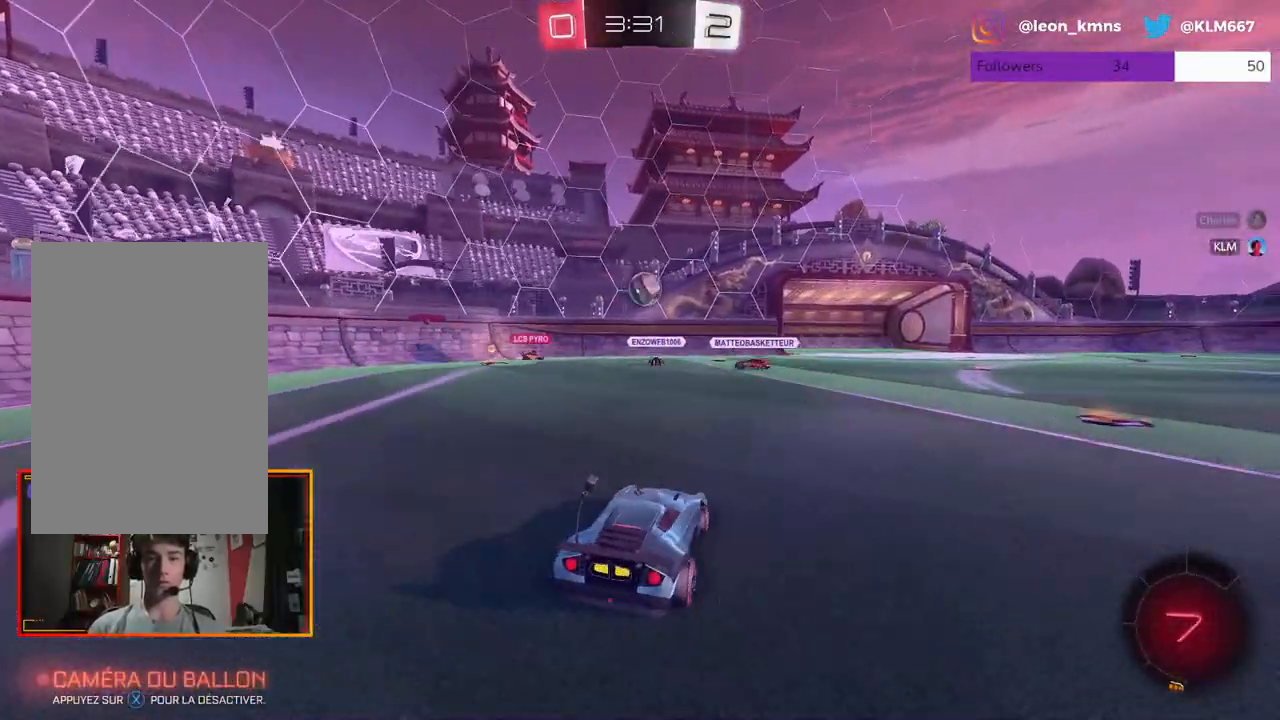
{"buttons": ["R2"], "left_stick": "right", "right_stick": "center", "events": [[67, "left_stick", "center"], [100, "L2", "down"], [133, "left_stick", "up-right"], [300, "R2", "down"], [333, "L2", "up"], [350, "left_stick", "right"]]}
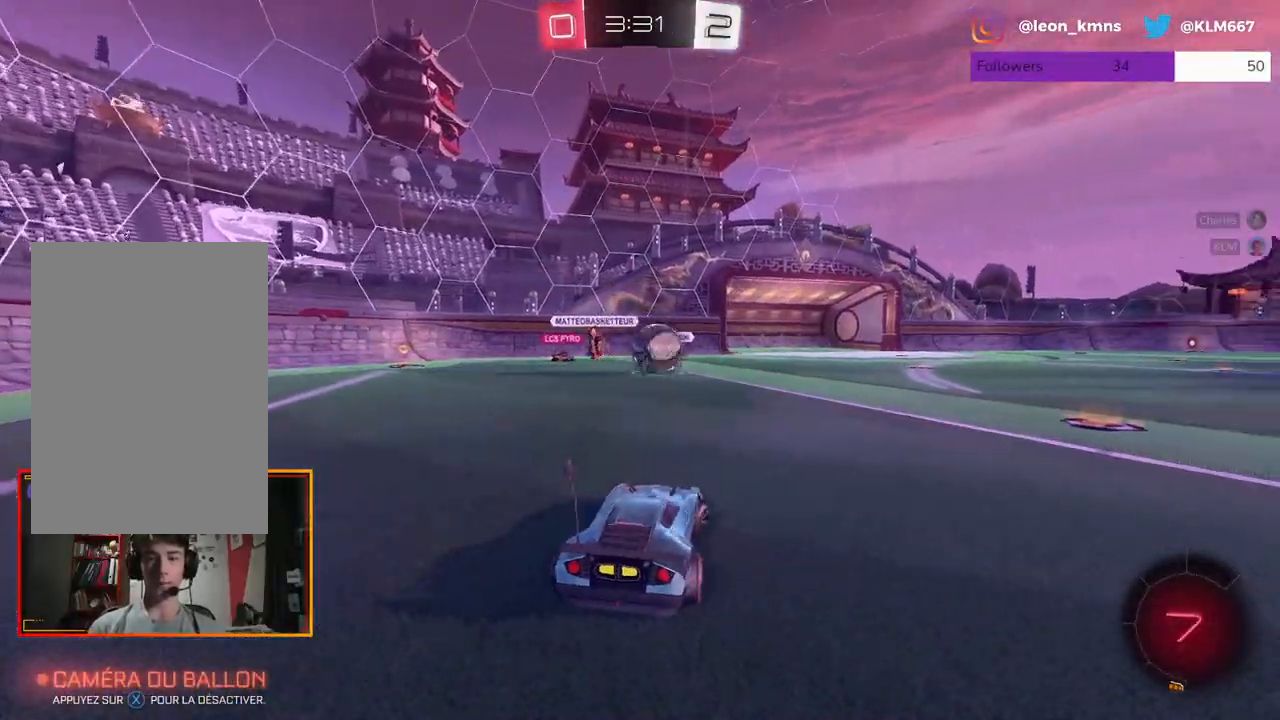
{"buttons": ["A", "R2"], "left_stick": "down", "right_stick": "center", "events": [[367, "left_stick", "center"], [450, "A", "down"], [450, "left_stick", "down"]]}
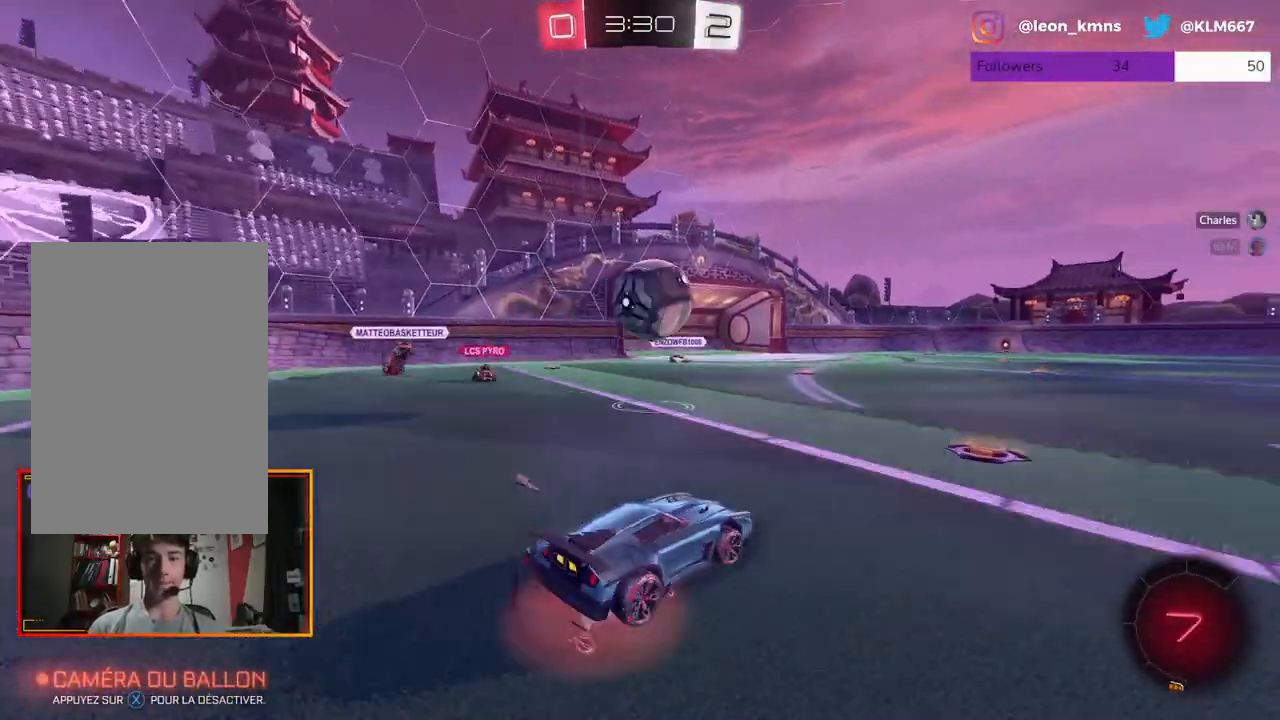
{"buttons": ["A", "L1", "R1", "R2"], "left_stick": "up-right", "right_stick": "center", "events": [[200, "A", "up"], [200, "R1", "down"], [200, "left_stick", "center"], [333, "left_stick", "up-right"], [367, "A", "down"], [400, "L1", "down"]]}
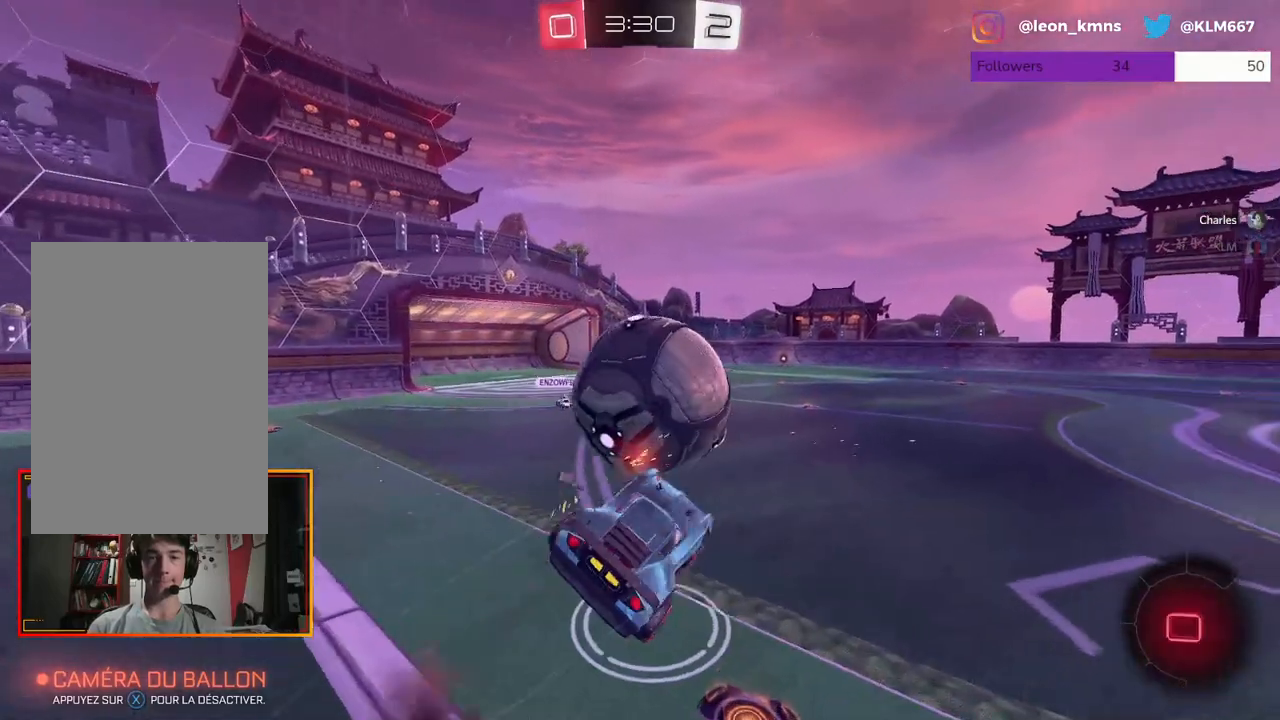
{"buttons": ["R2"], "left_stick": "center", "right_stick": "center", "events": [[17, "A", "up"], [17, "R1", "up"], [33, "L1", "up"], [100, "left_stick", "center"]]}
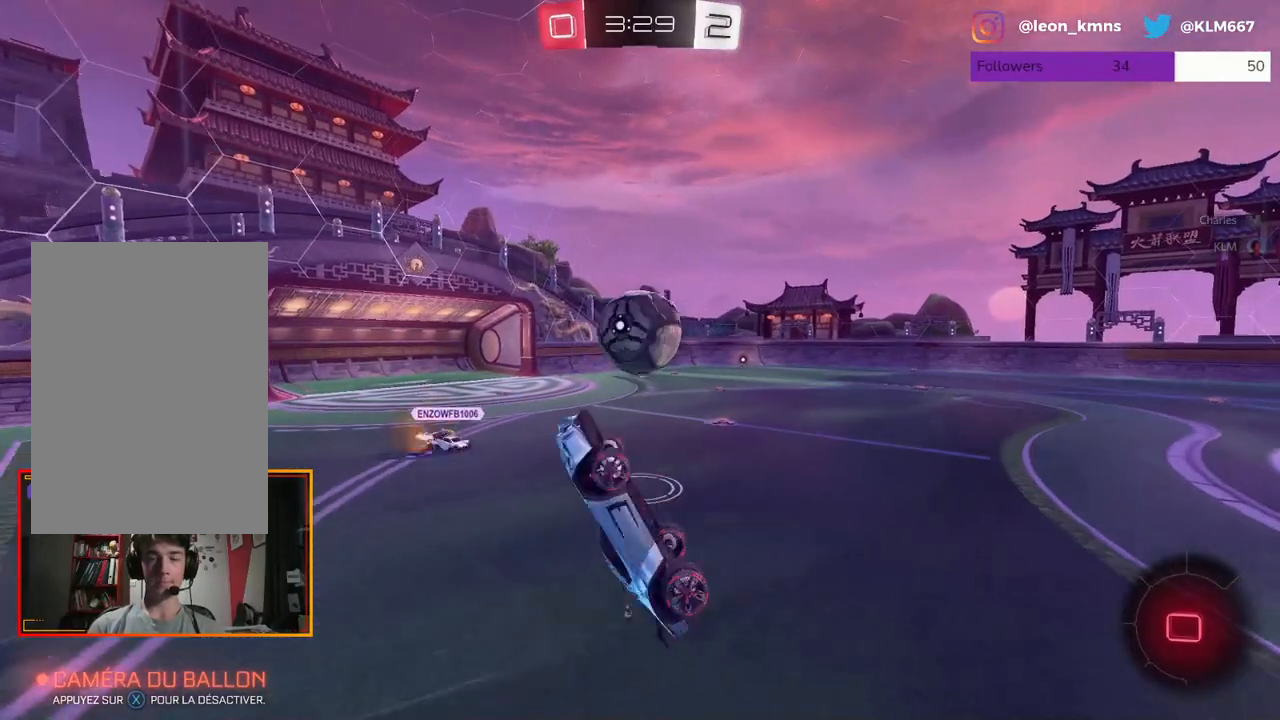
{"buttons": ["R2"], "left_stick": "center", "right_stick": "center", "events": [[33, "left_stick", "up"], [300, "left_stick", "center"]]}
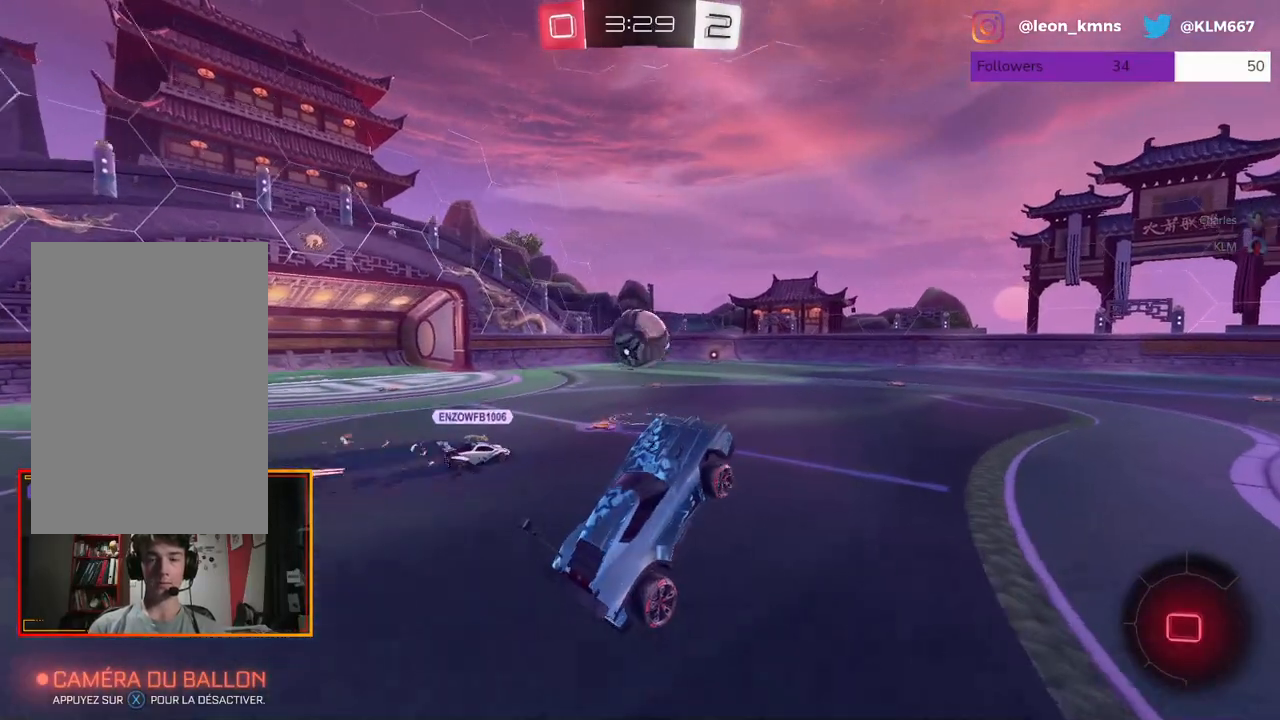
{"buttons": ["A", "R2"], "left_stick": "up", "right_stick": "center", "events": [[67, "left_stick", "left"], [183, "left_stick", "center"], [367, "left_stick", "up"], [500, "A", "down"]]}
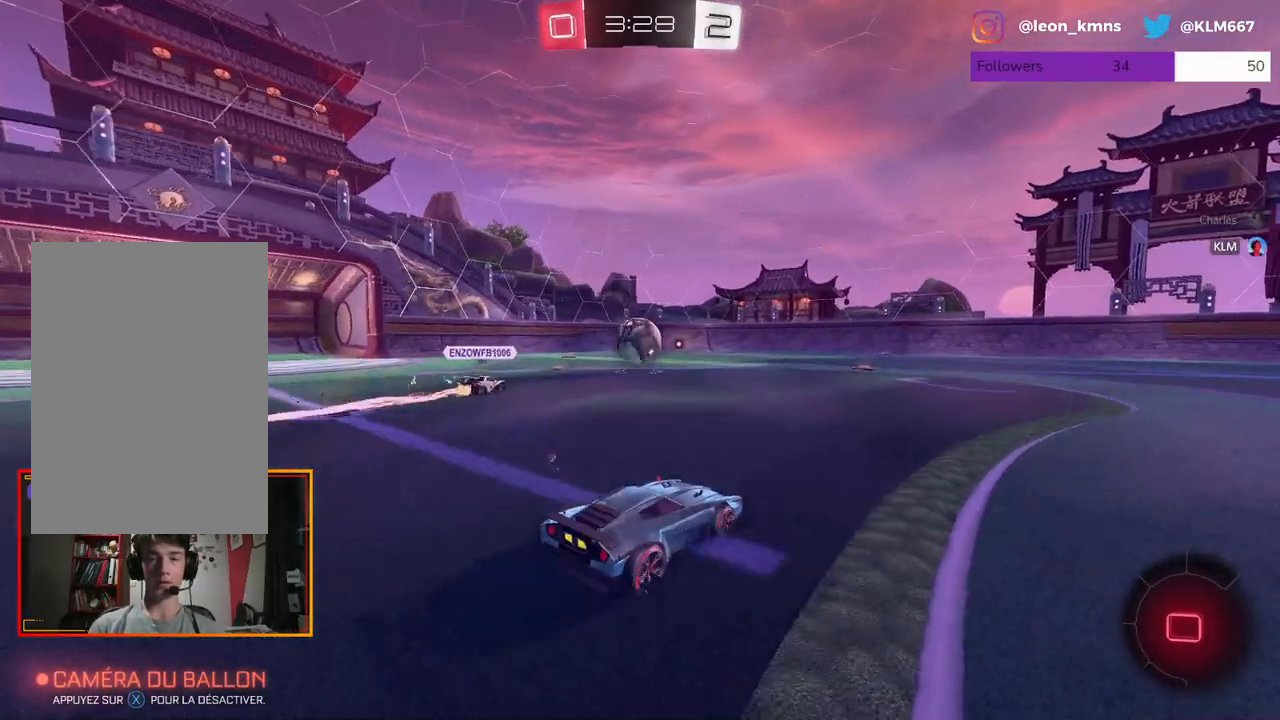
{"buttons": ["R2"], "left_stick": "center", "right_stick": "center", "events": [[50, "L1", "down"], [67, "A", "up"], [117, "R1", "down"], [133, "A", "down"], [233, "L1", "up"], [267, "A", "up"], [267, "R1", "up"], [300, "left_stick", "center"]]}
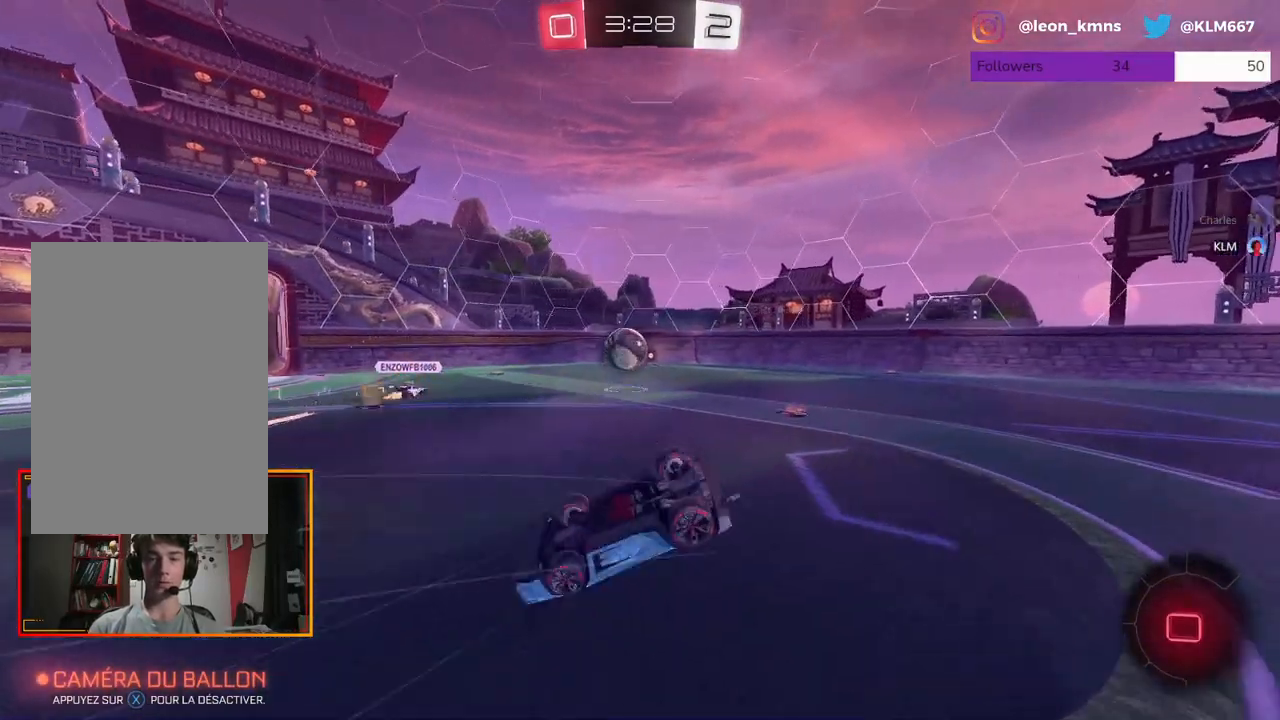
{"buttons": ["R2"], "left_stick": "center", "right_stick": "center"}
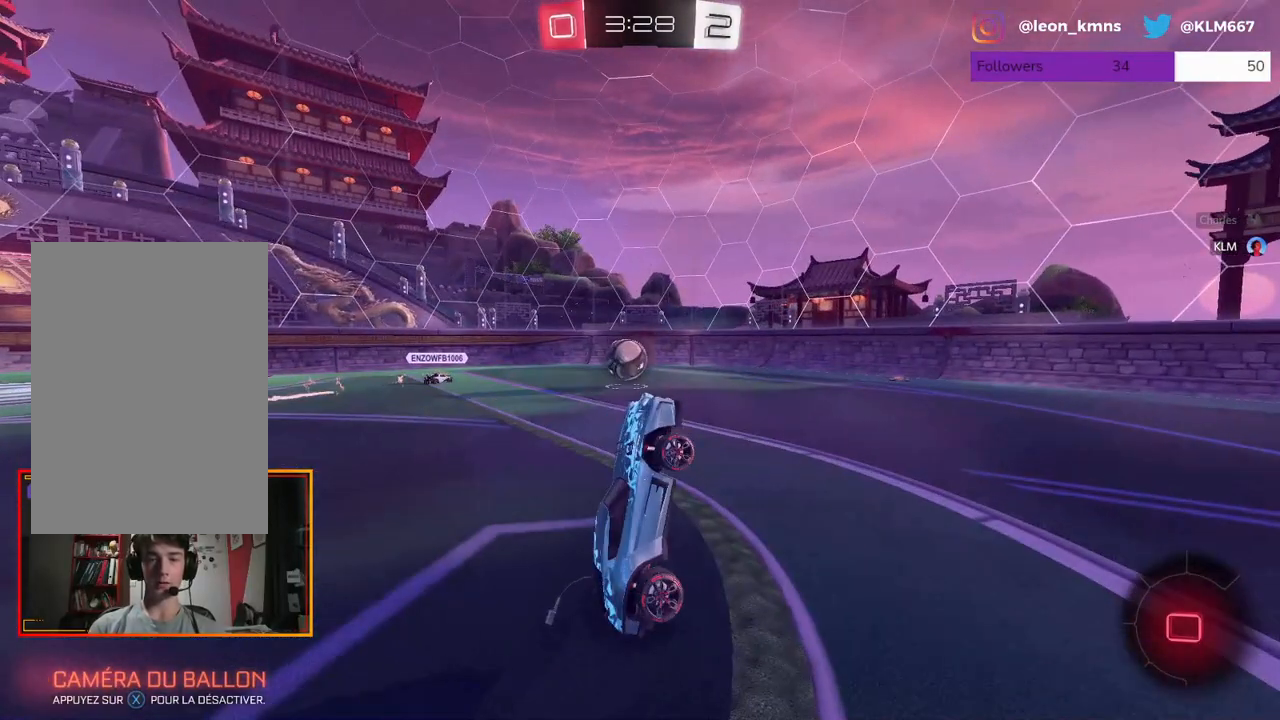
{"buttons": ["R2"], "left_stick": "right", "right_stick": "center", "events": [[133, "left_stick", "right"]]}
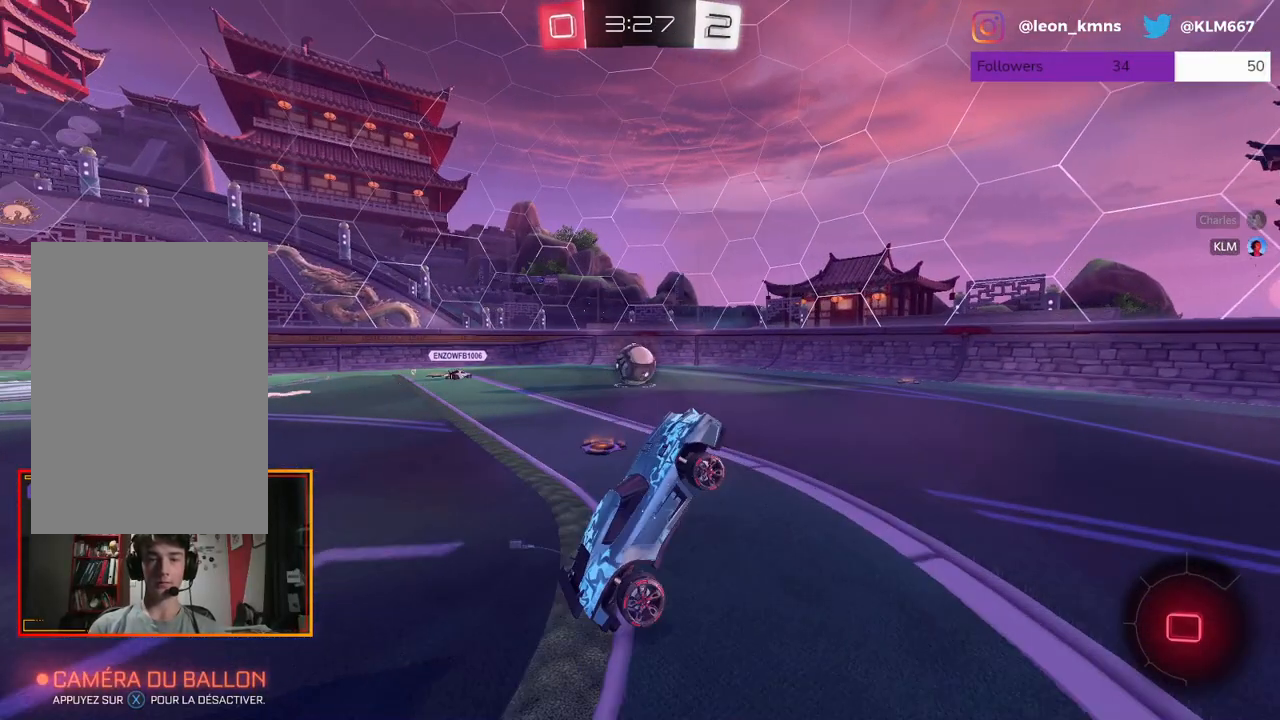
{"buttons": ["R2"], "left_stick": "center", "right_stick": "center", "events": [[33, "X", "down"], [50, "X", "up"], [67, "left_stick", "down-right"], [183, "left_stick", "center"]]}
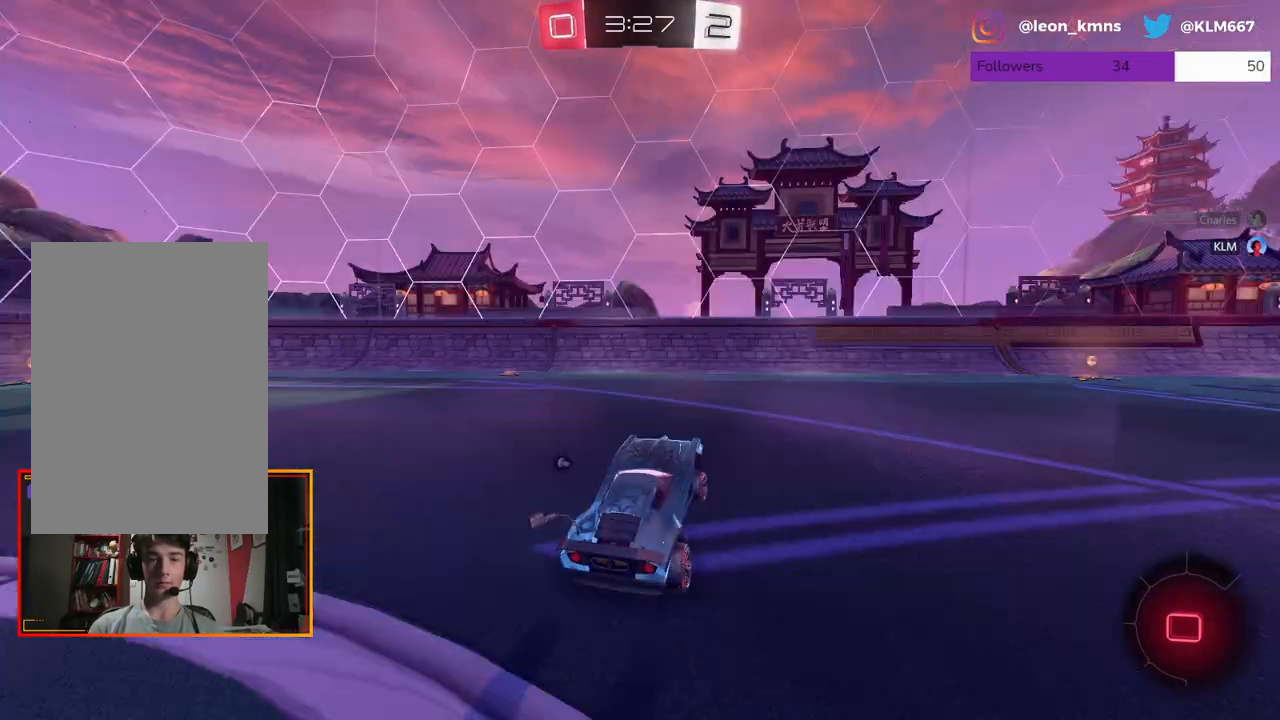
{"buttons": ["B", "R2"], "left_stick": "center", "right_stick": "center", "events": [[467, "B", "down"]]}